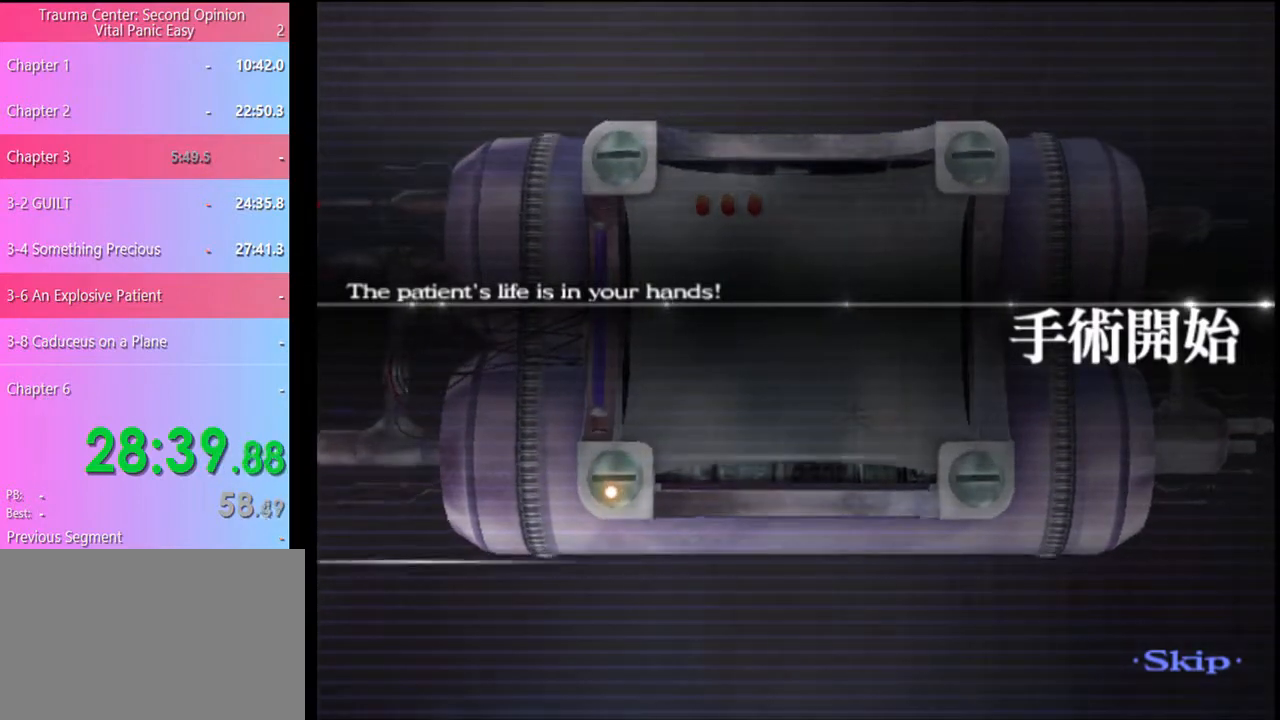
Gameplay with keyboard and mouse; each line is a JSON object with the keys and mouse buttons held at the frame after it. "events" lists presses ("down") and releases ("up") of "a", "alt", "c", "d", "e", "f", "q", "r", "s", "shift", "space", "v", "w", "mouse_left", "mouse_wheel", "mouse_right", "mouse_mb4" and "mouse_mb5" between this image and that frame as [ms after this image, input, new state], when the widget could be followed in between. "mouse_left", "mouse_wheel", "mouse_right", "mouse_mb4", "mouse_mb5" = the "left", "wheel", "right", "mb4", "mb5" buttons of the "mouse" list. No other keys are recorded. "wheel" means that the mouse wheel is clicked or scrolled. Mouse movement is not recorded.
{"keys": ["a"], "mouse": [], "events": []}
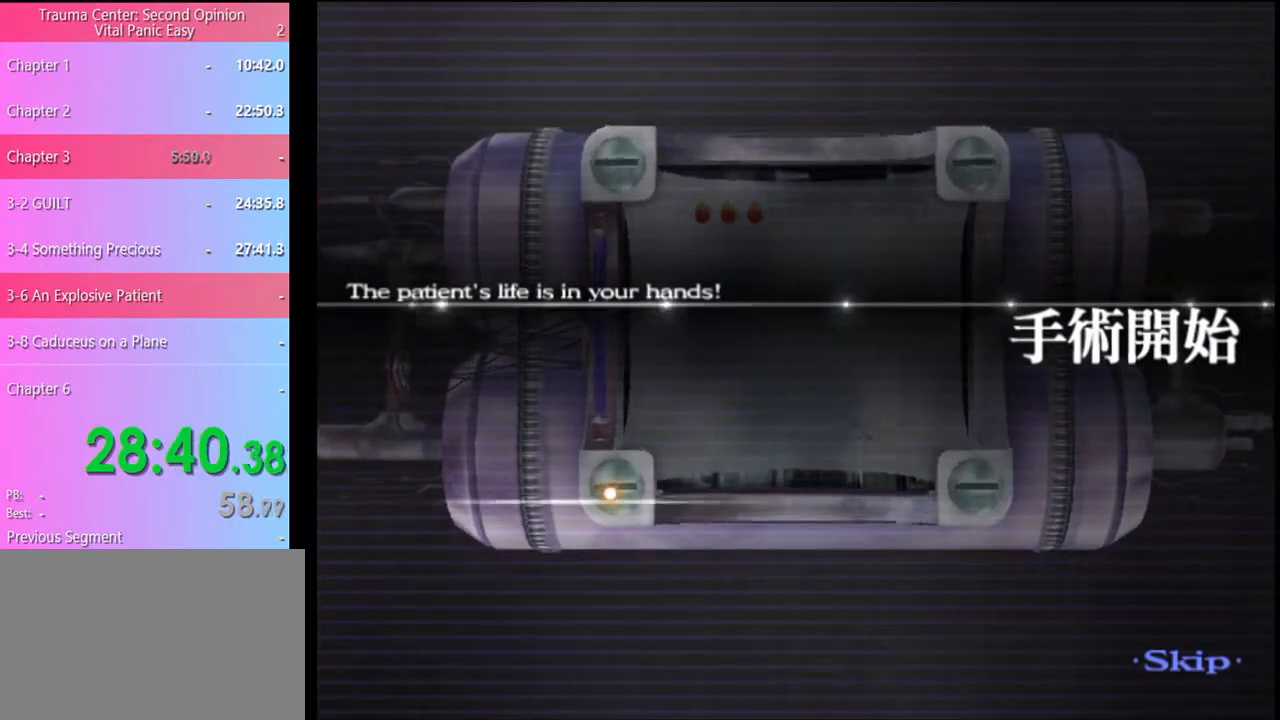
{"keys": ["a"], "mouse": [], "events": []}
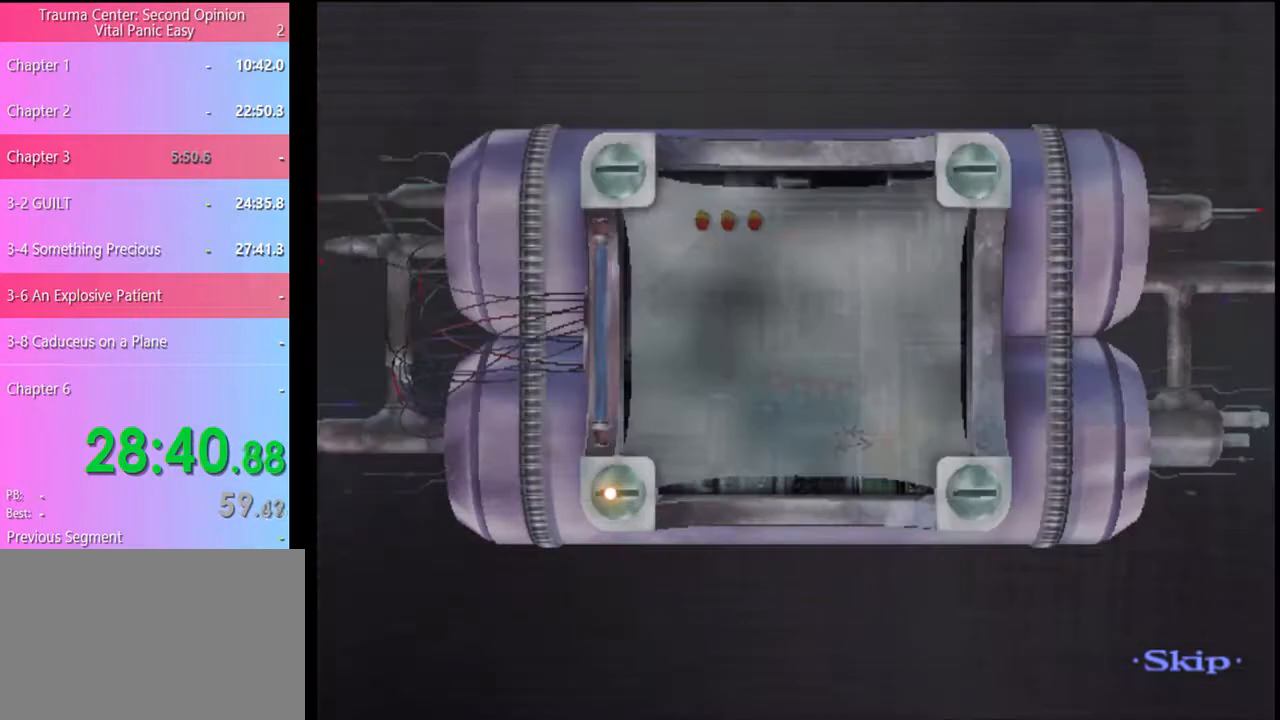
{"keys": ["a"], "mouse": [], "events": []}
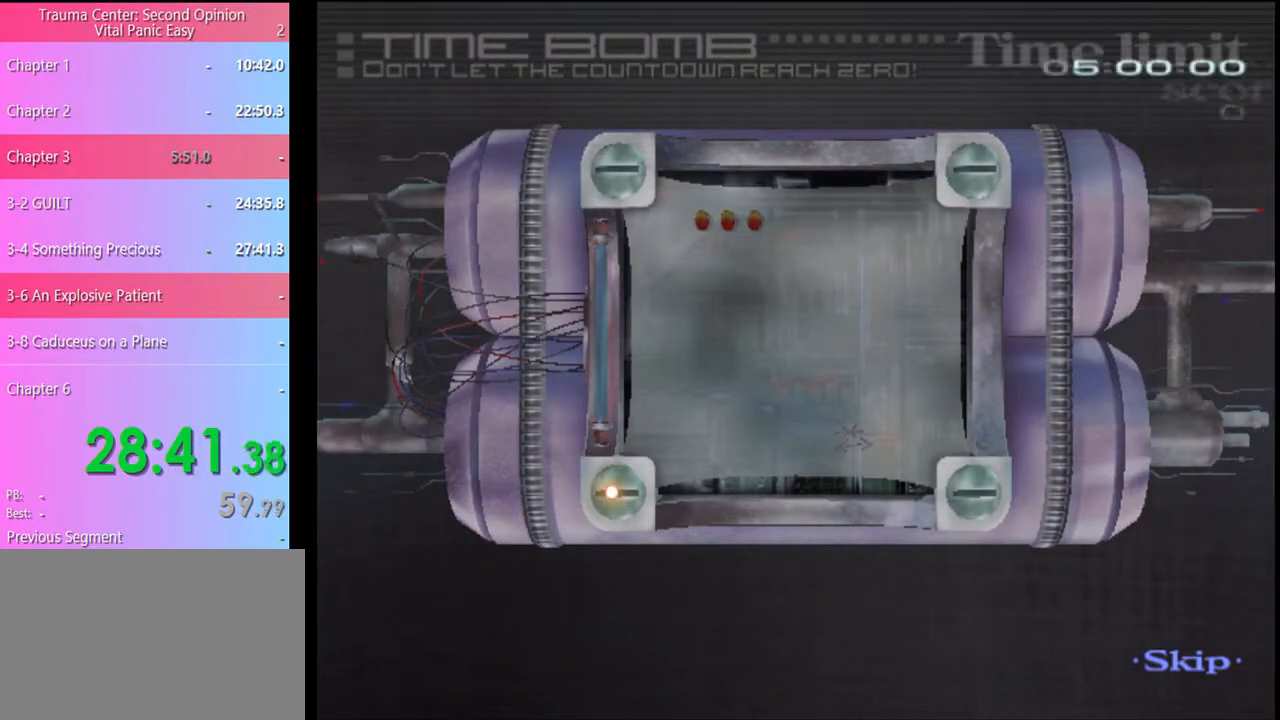
{"keys": ["a"], "mouse": [], "events": []}
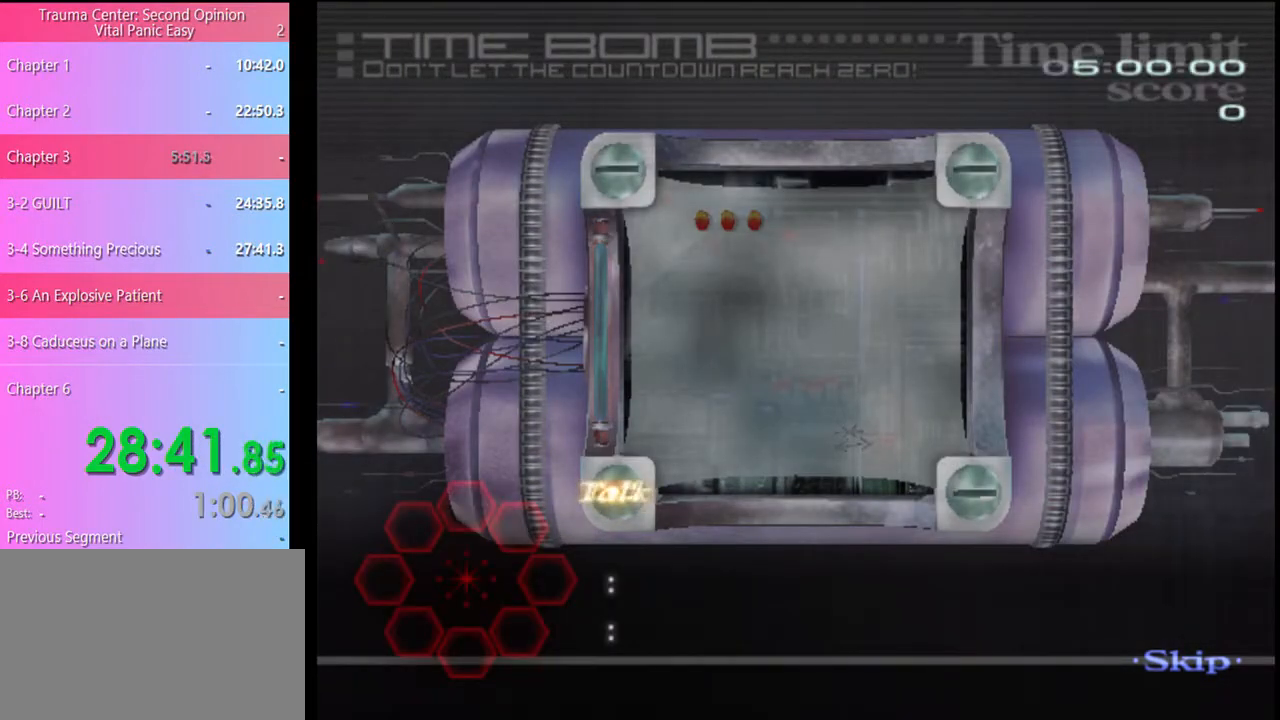
{"keys": ["a"], "mouse": [], "events": []}
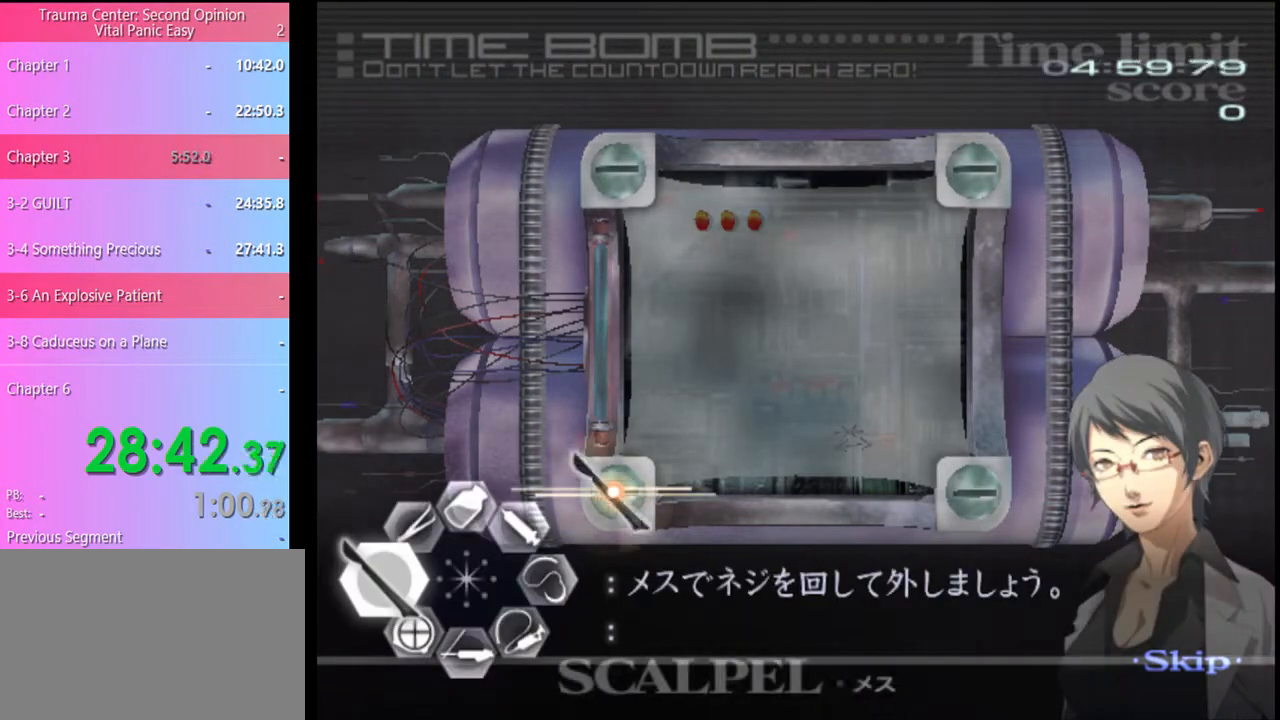
{"keys": [], "mouse": [], "events": [[33, "a", "up"], [67, "mouse_left", "down"], [167, "c", "down"], [333, "c", "up"], [400, "mouse_left", "up"]]}
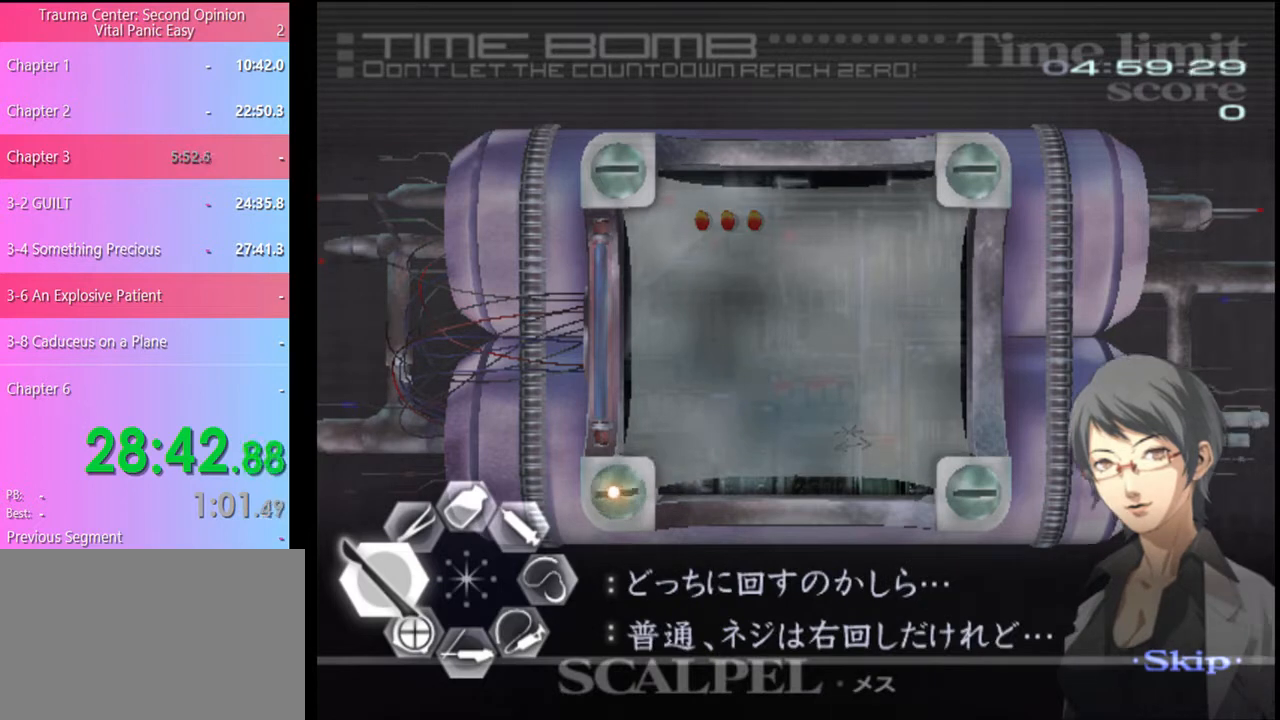
{"keys": [], "mouse": [], "events": [[67, "mouse_left", "down"], [100, "c", "down"], [267, "c", "up"], [300, "mouse_left", "up"]]}
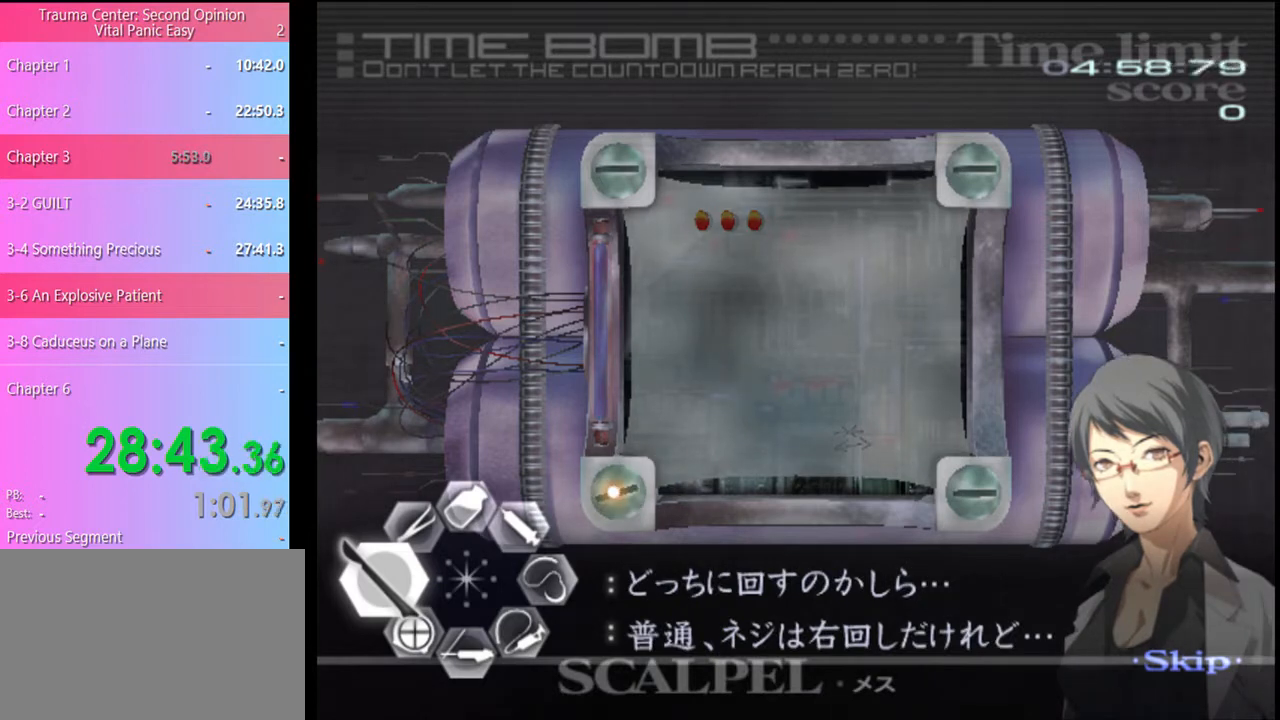
{"keys": ["c"], "mouse": ["left"], "events": [[33, "mouse_left", "down"], [100, "c", "down"], [167, "c", "up"], [233, "mouse_left", "up"], [500, "c", "down"], [500, "mouse_left", "down"]]}
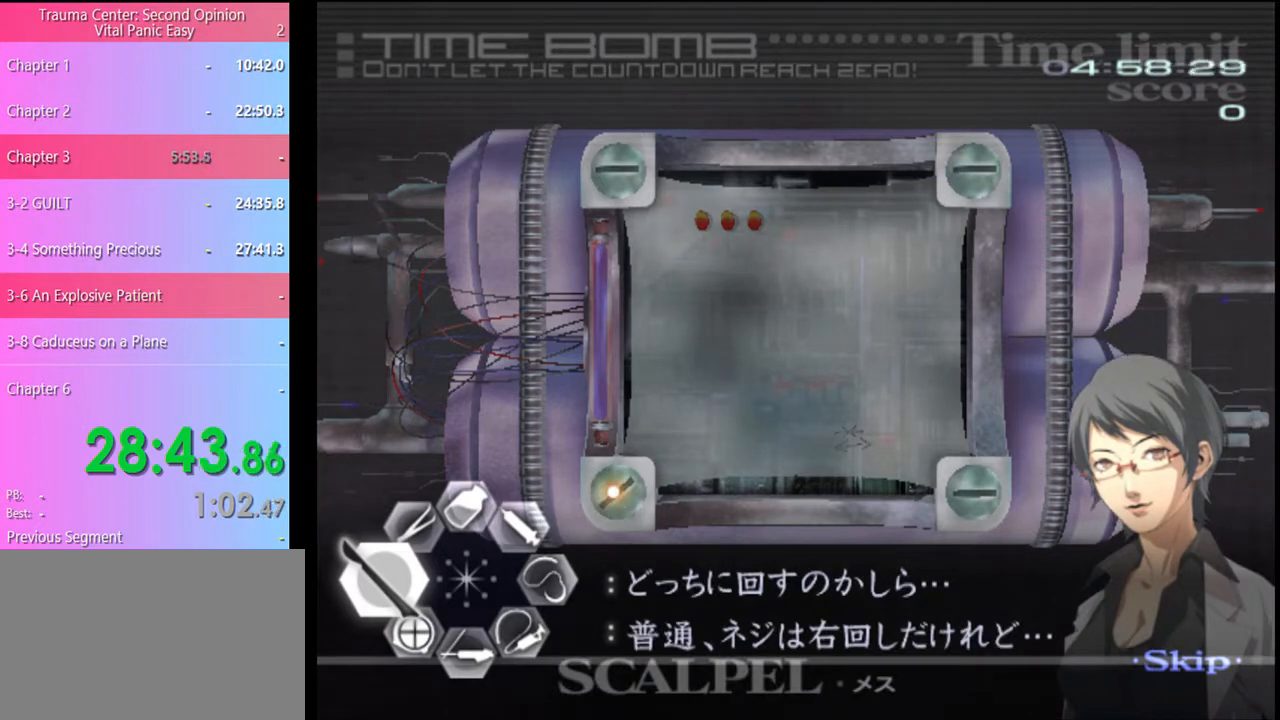
{"keys": ["c"], "mouse": ["left"], "events": [[133, "c", "up"], [167, "mouse_left", "up"], [400, "mouse_left", "down"], [467, "c", "down"]]}
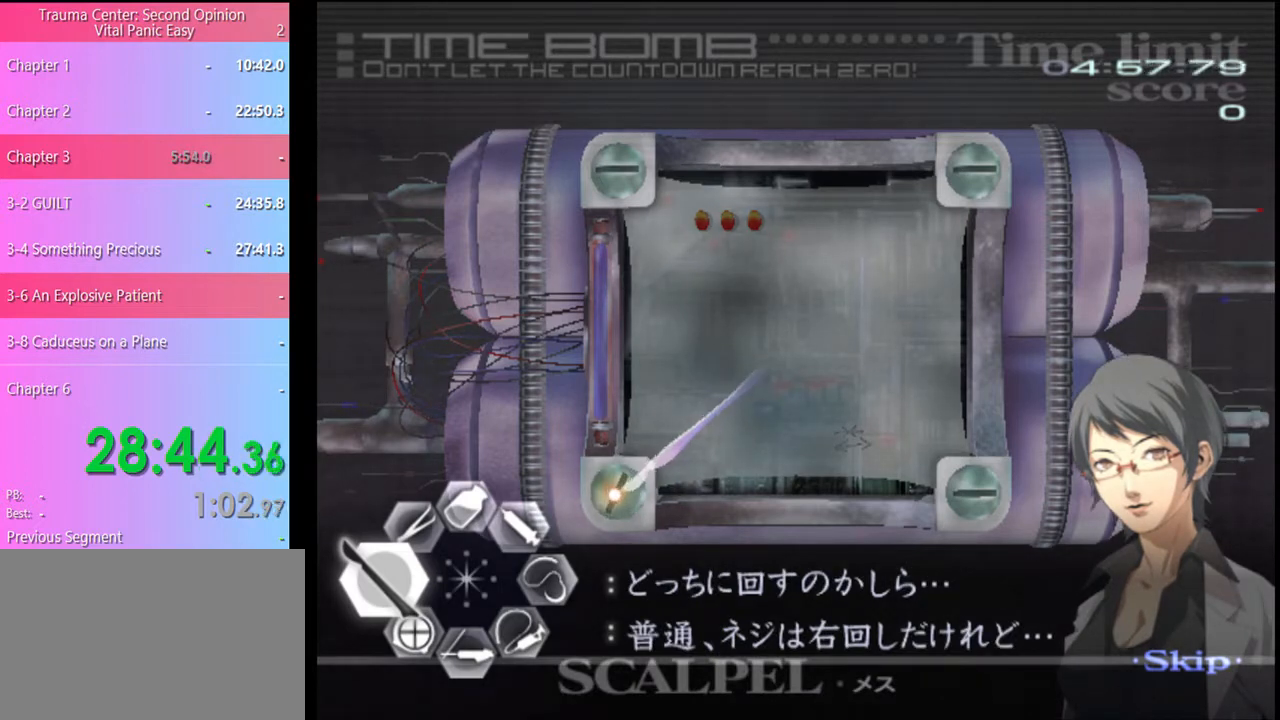
{"keys": [], "mouse": [], "events": [[100, "c", "up"], [100, "mouse_left", "up"], [333, "mouse_left", "down"], [367, "c", "down"], [467, "c", "up"], [467, "mouse_left", "up"]]}
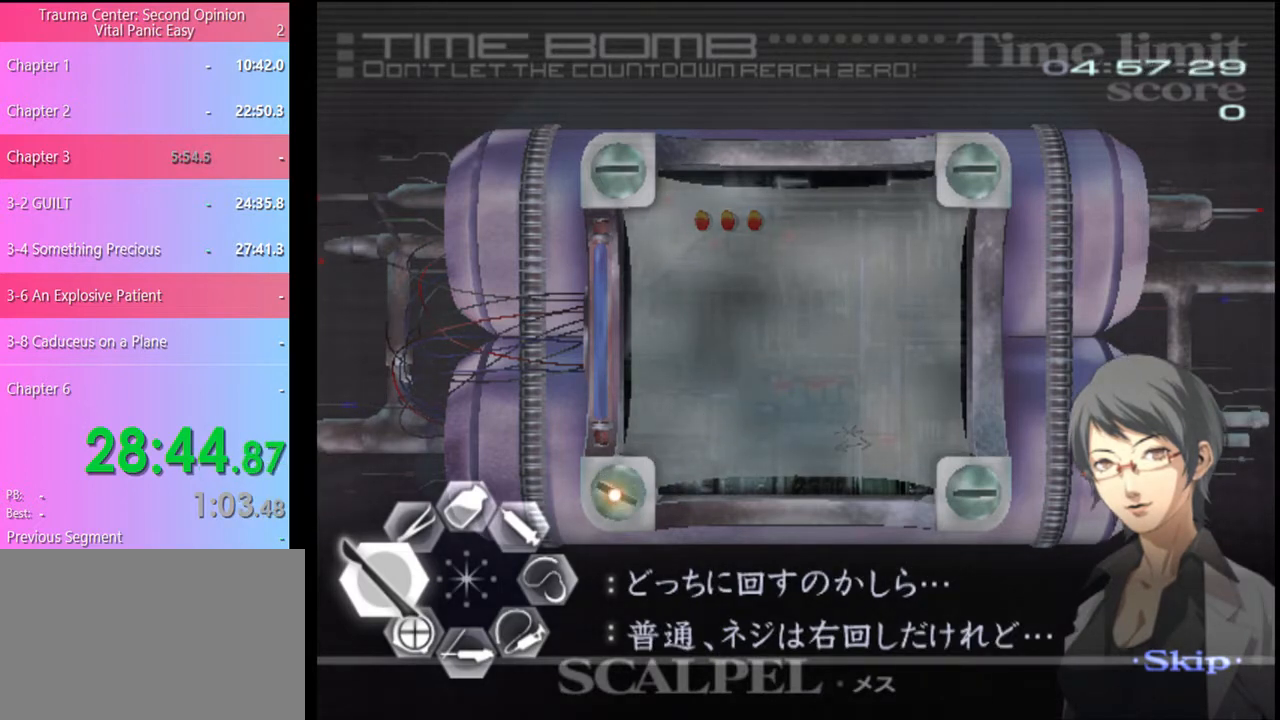
{"keys": [], "mouse": [], "events": [[267, "mouse_left", "down"], [300, "c", "down"], [367, "c", "up"], [367, "mouse_left", "up"]]}
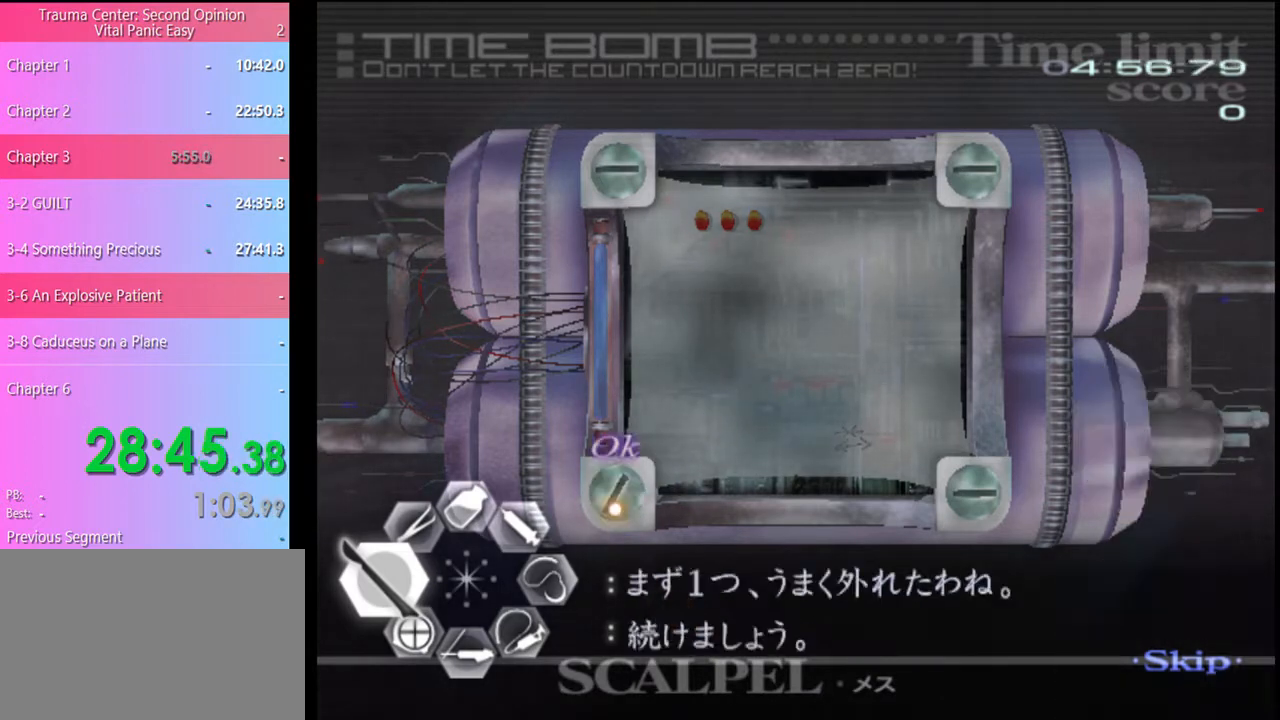
{"keys": [], "mouse": [], "events": []}
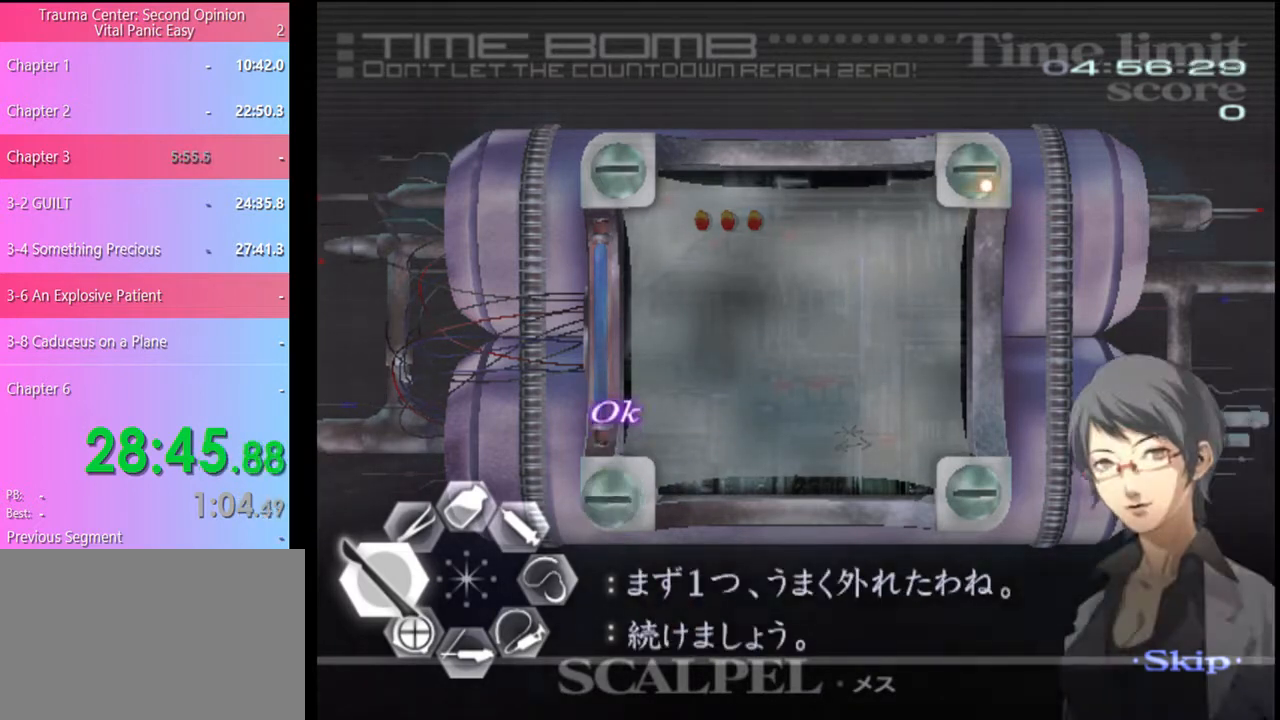
{"keys": [], "mouse": [], "events": [[200, "mouse_left", "down"], [267, "c", "down"], [400, "c", "up"], [400, "mouse_left", "up"]]}
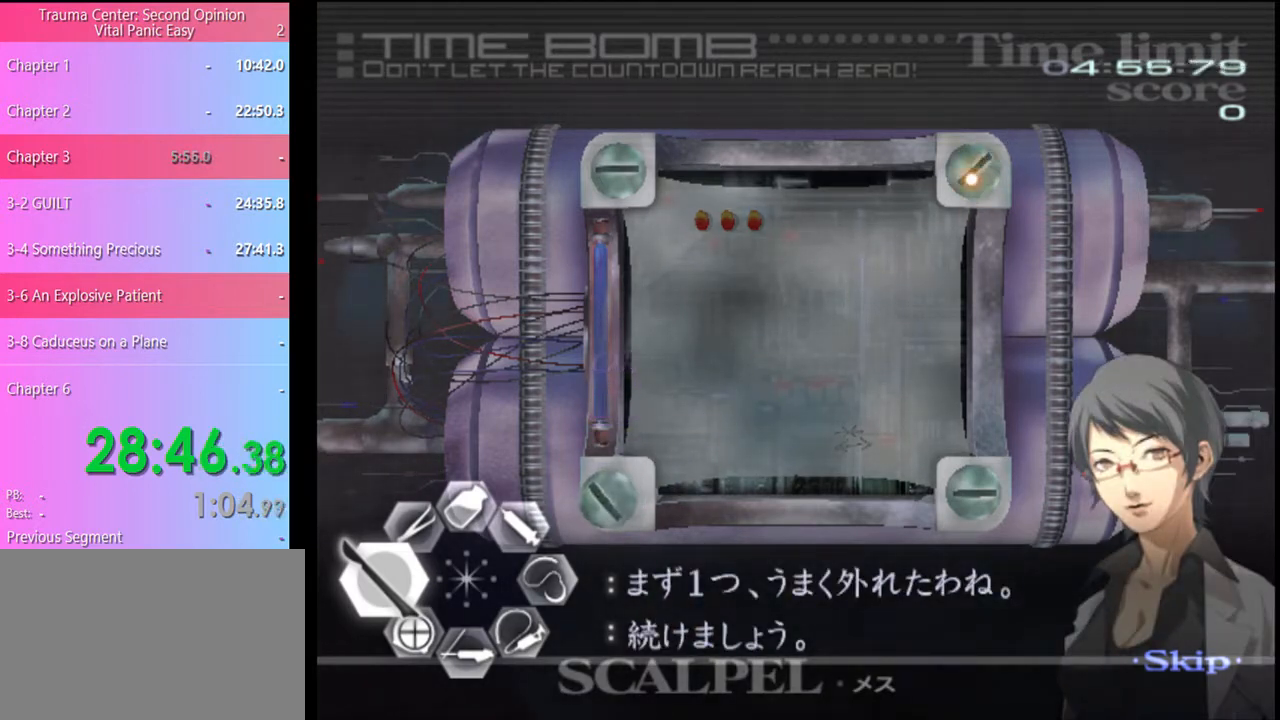
{"keys": [], "mouse": [], "events": [[133, "mouse_left", "down"], [233, "c", "down"], [300, "c", "up"], [300, "mouse_left", "up"]]}
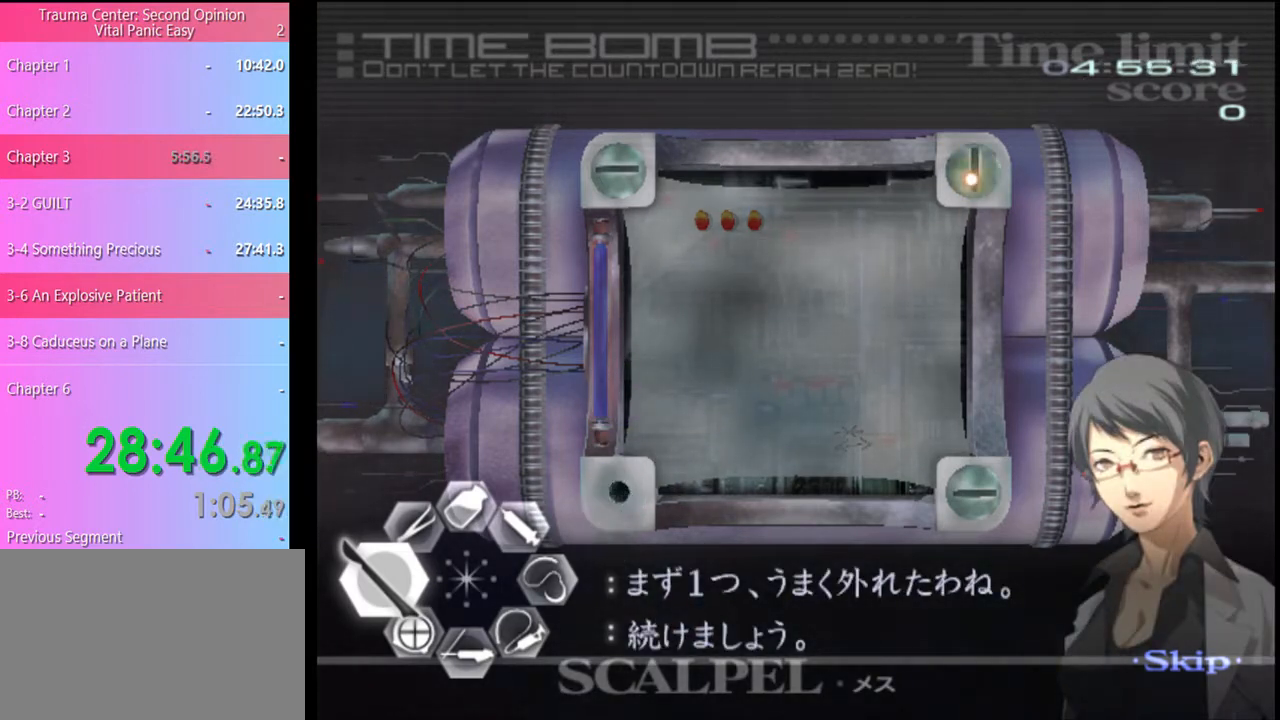
{"keys": [], "mouse": ["left"], "events": [[33, "mouse_left", "down"], [100, "c", "down"], [167, "c", "up"], [167, "mouse_left", "up"], [467, "mouse_left", "down"]]}
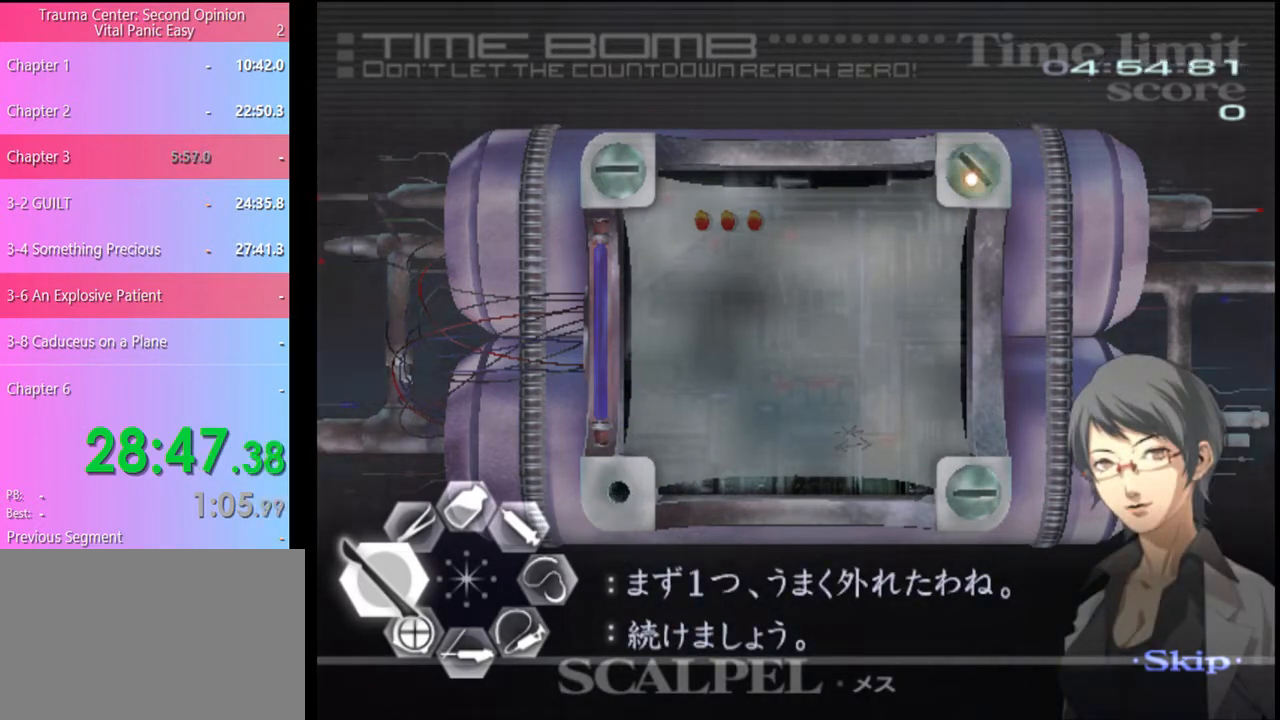
{"keys": [], "mouse": ["left"], "events": [[33, "c", "down"], [100, "c", "up"], [100, "mouse_left", "up"], [400, "mouse_left", "down"]]}
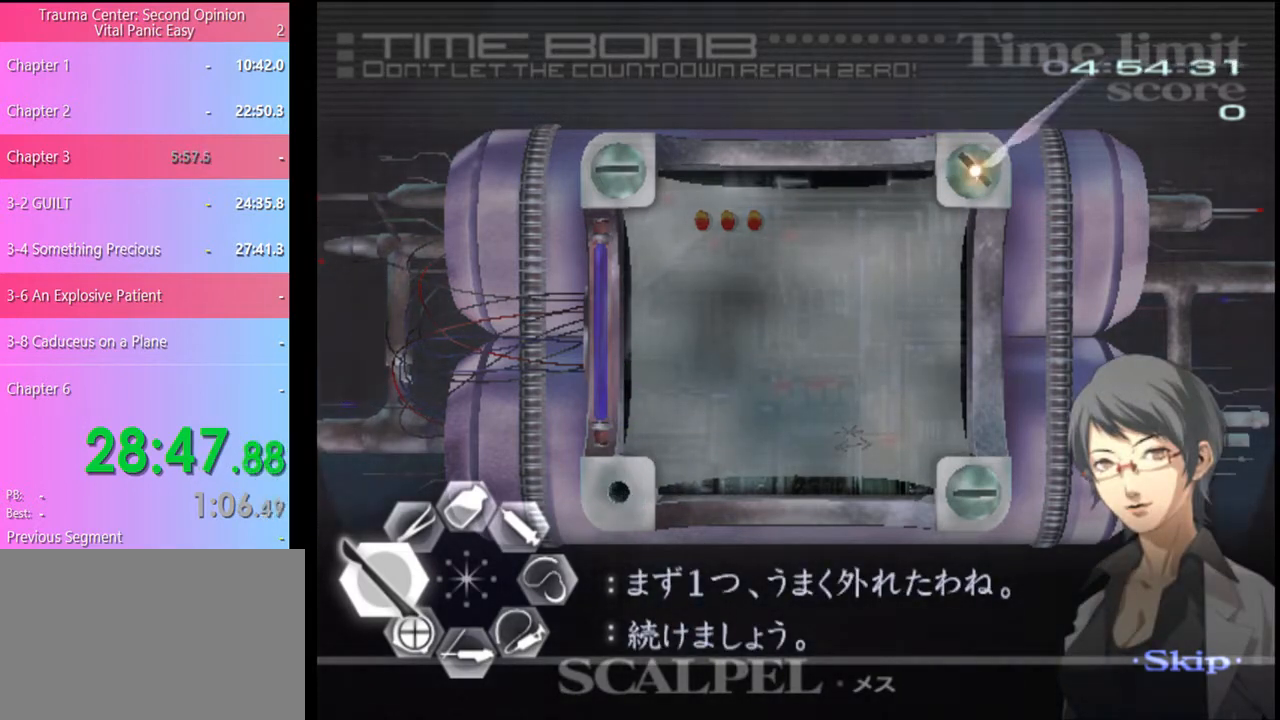
{"keys": [], "mouse": [], "events": [[33, "c", "down"], [100, "mouse_left", "up"], [133, "c", "up"]]}
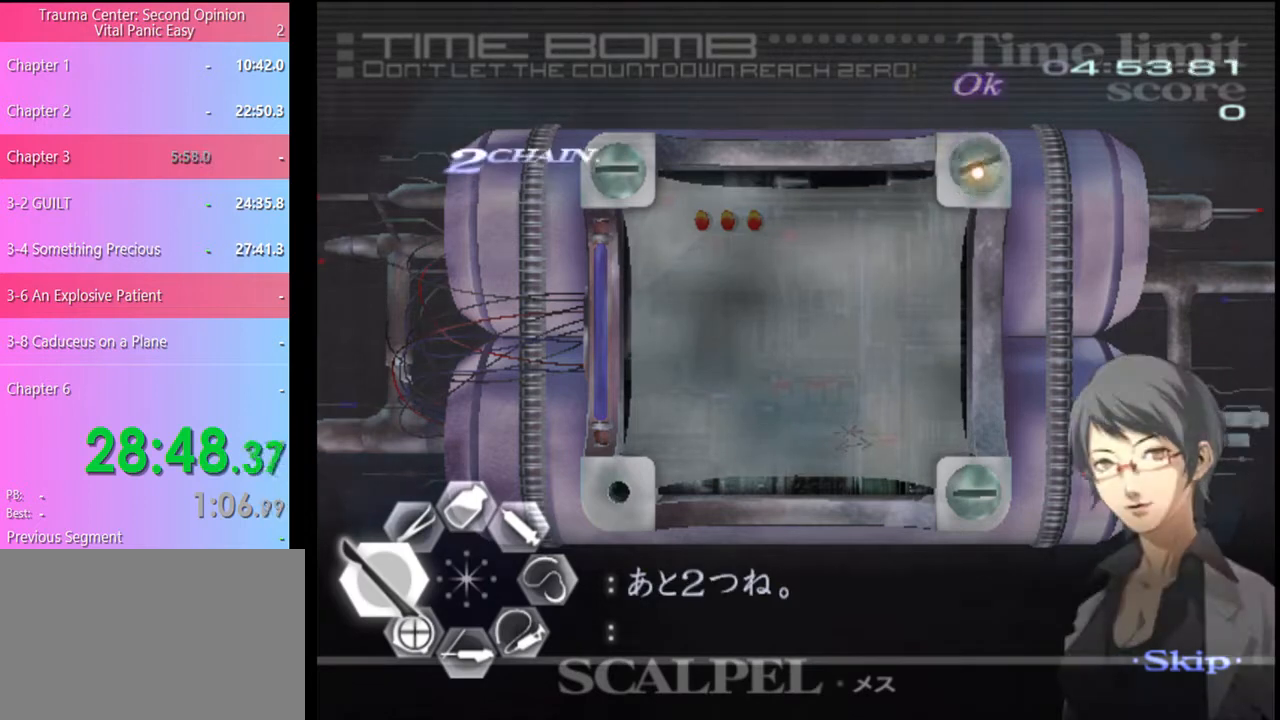
{"keys": [], "mouse": [], "events": []}
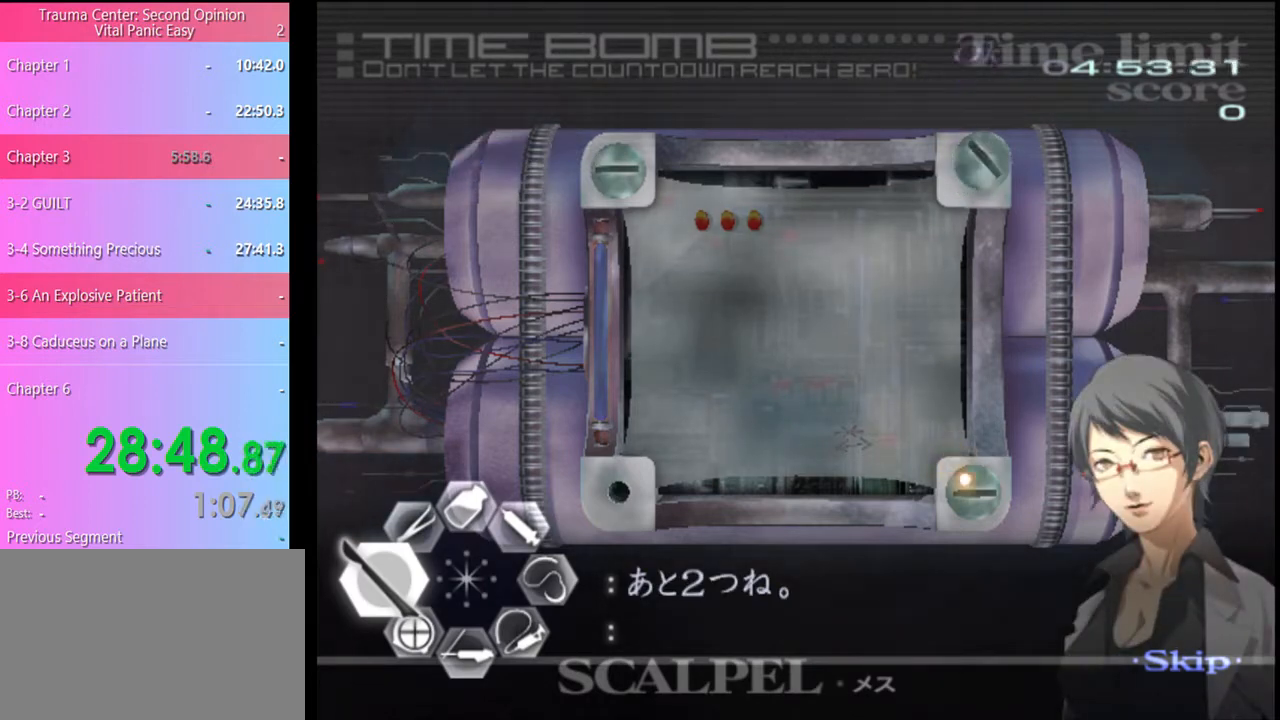
{"keys": [], "mouse": ["left"], "events": [[67, "mouse_left", "down"], [167, "v", "down"], [233, "v", "up"], [267, "mouse_left", "up"], [467, "mouse_left", "down"]]}
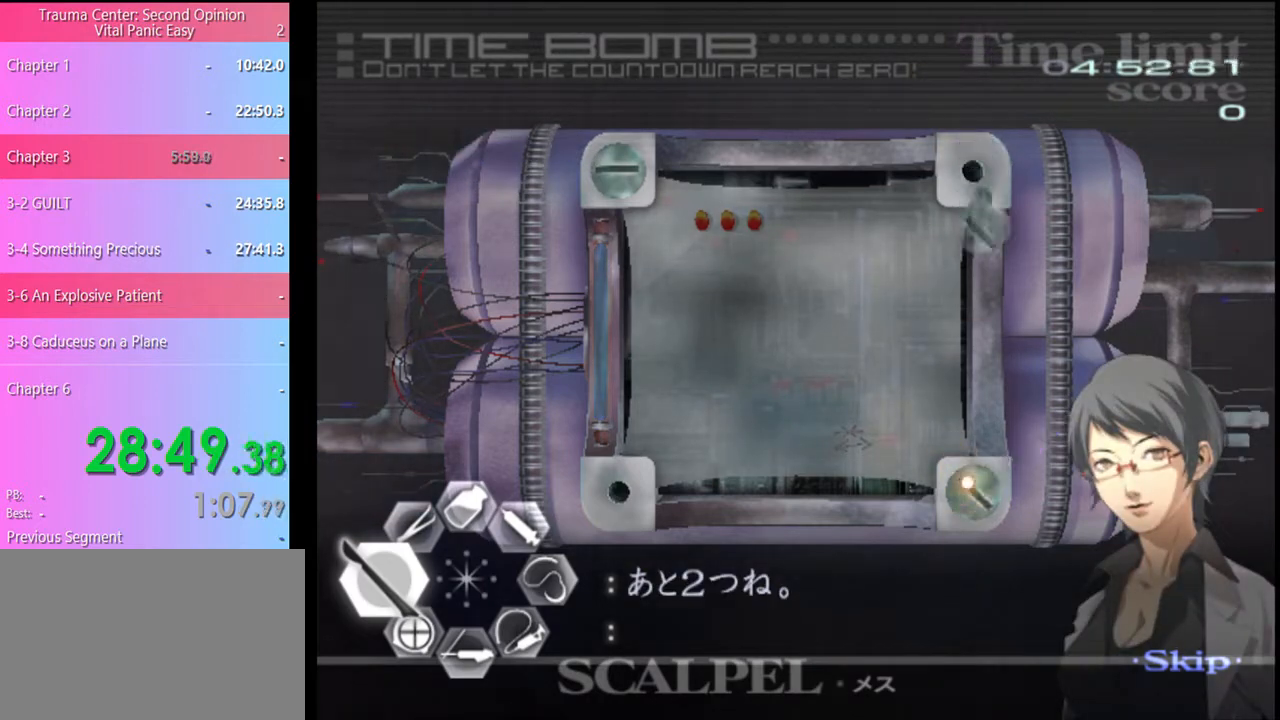
{"keys": ["v"], "mouse": ["left"], "events": [[67, "v", "down"], [133, "mouse_left", "up"], [133, "v", "up"], [400, "mouse_left", "down"], [500, "v", "down"]]}
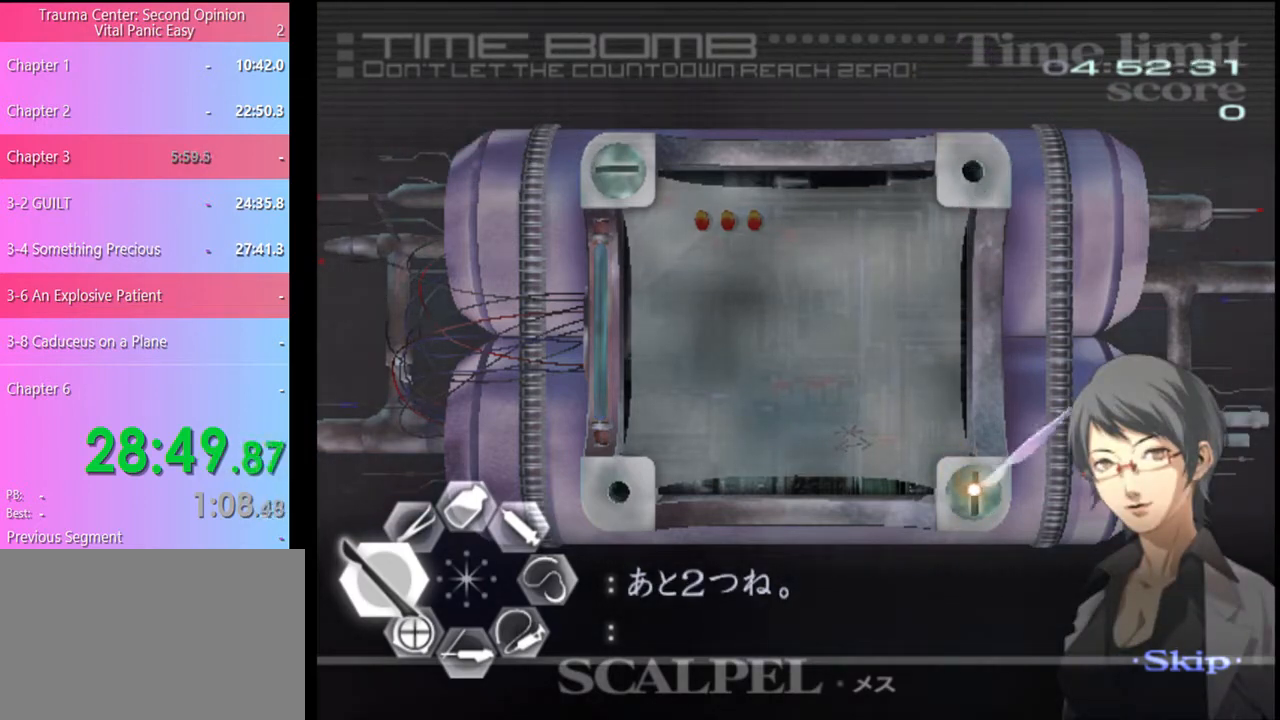
{"keys": ["v"], "mouse": ["left"], "events": [[100, "mouse_left", "up"], [100, "v", "up"], [333, "mouse_left", "down"], [433, "v", "down"]]}
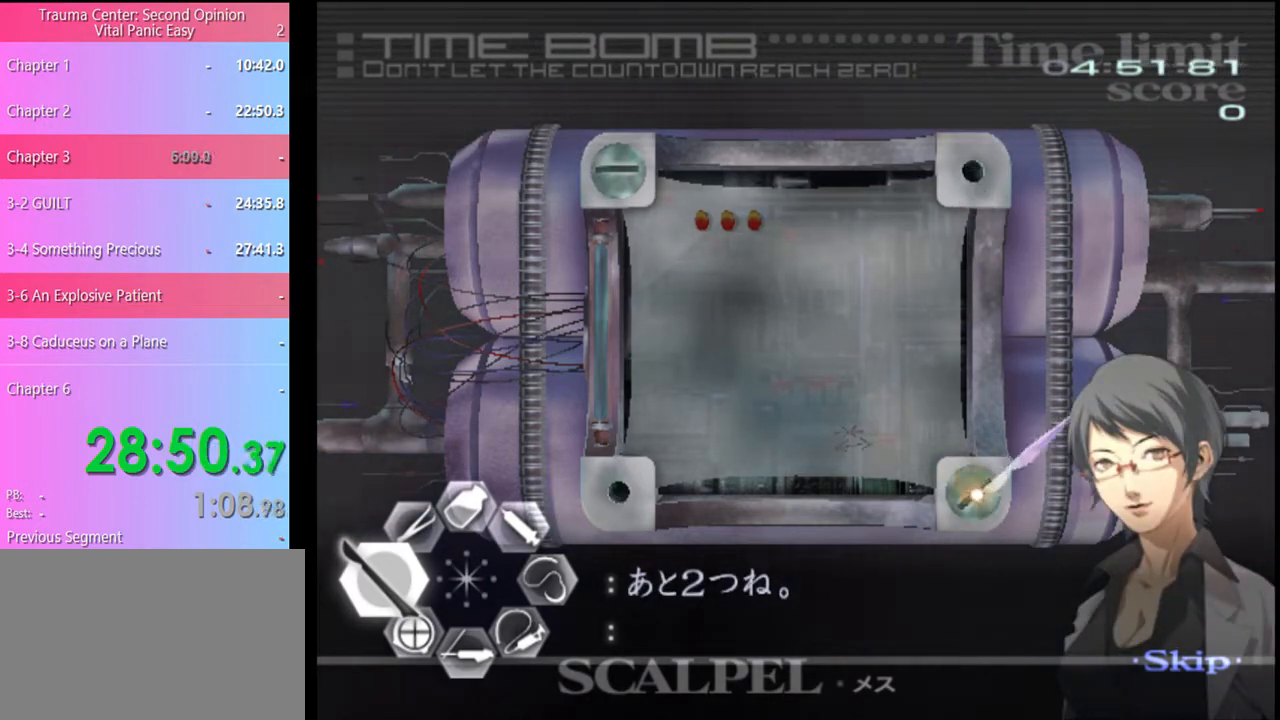
{"keys": [], "mouse": [], "events": [[33, "mouse_left", "up"], [33, "v", "up"]]}
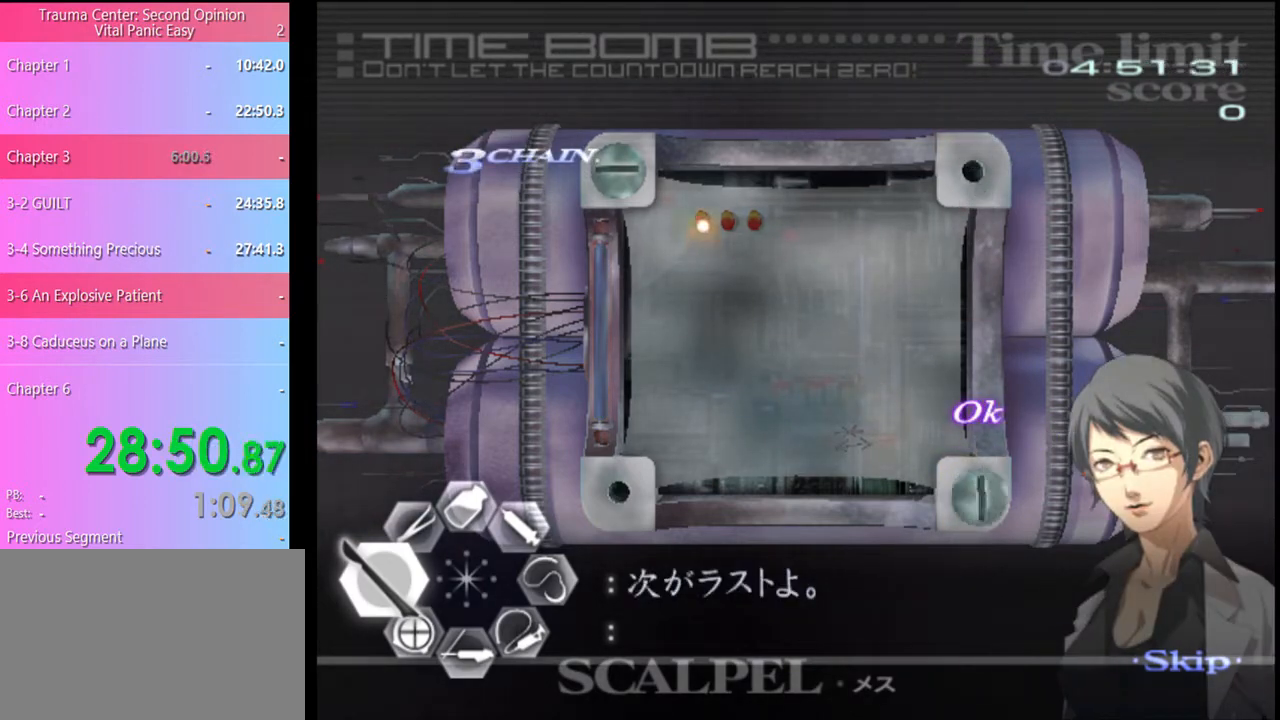
{"keys": [], "mouse": [], "events": [[267, "mouse_left", "down"], [367, "v", "down"], [467, "mouse_left", "up"], [467, "v", "up"]]}
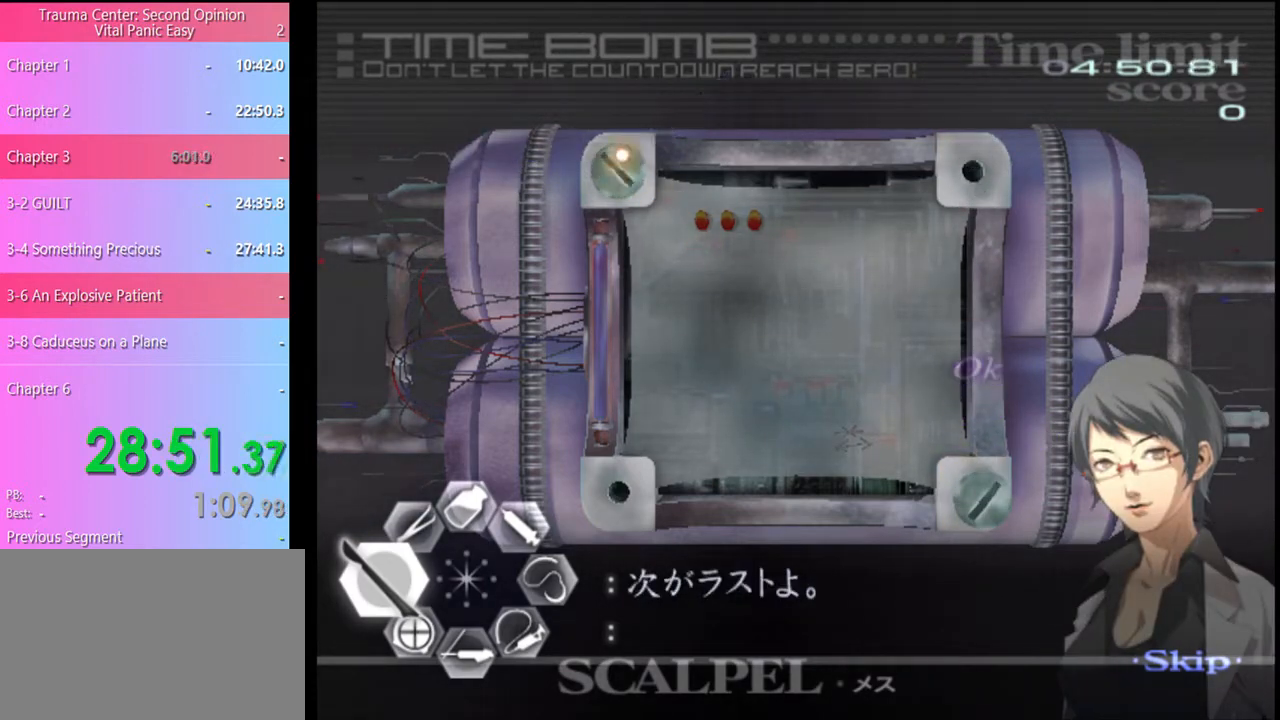
{"keys": [], "mouse": [], "events": [[167, "mouse_left", "down"], [300, "v", "down"], [333, "mouse_left", "up"], [333, "v", "up"]]}
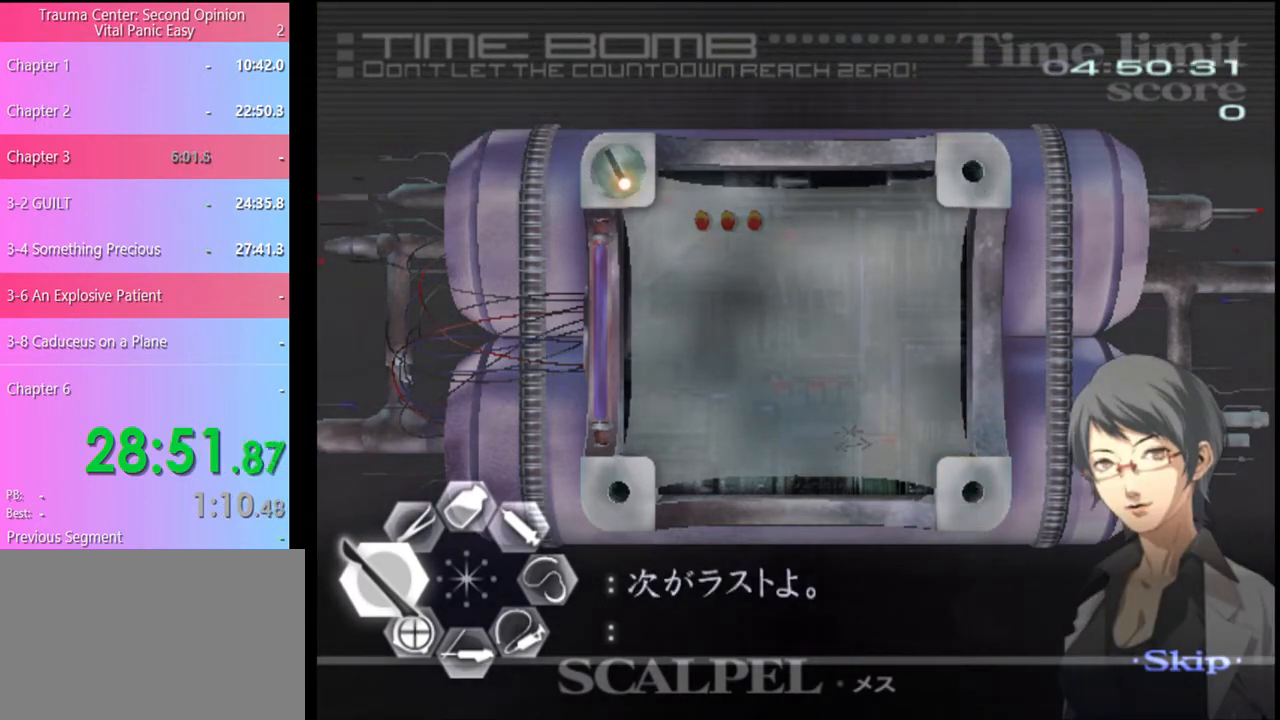
{"keys": [], "mouse": [], "events": [[67, "mouse_left", "down"], [200, "v", "down"], [233, "mouse_left", "up"], [233, "v", "up"]]}
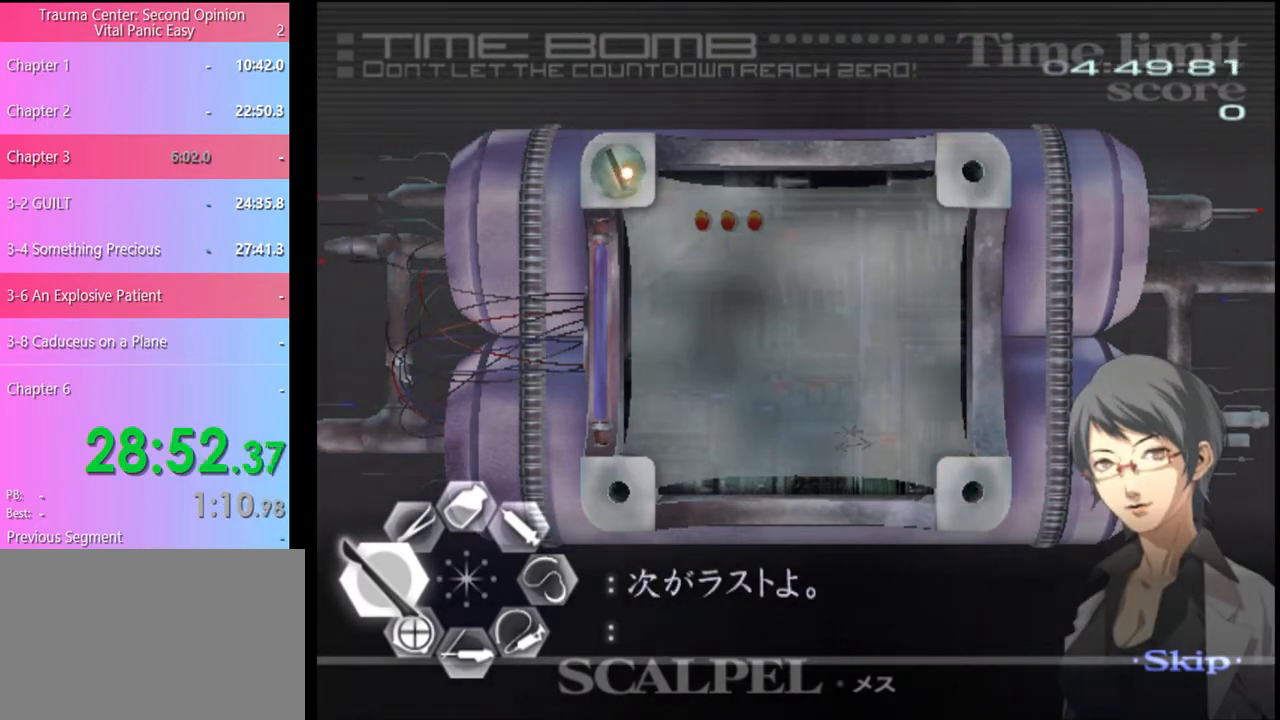
{"keys": [], "mouse": [], "events": [[33, "mouse_left", "down"], [167, "v", "down"], [300, "mouse_left", "up"], [300, "v", "up"]]}
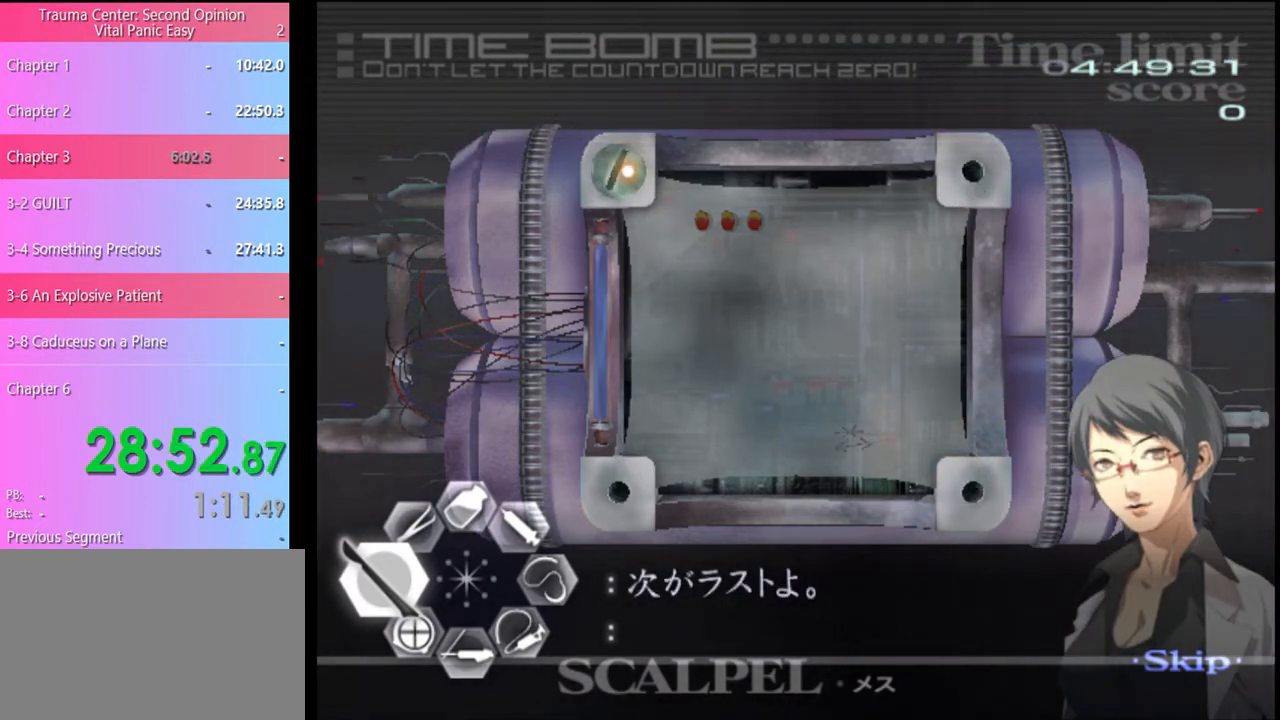
{"keys": [], "mouse": [], "events": [[33, "mouse_left", "down"], [167, "v", "down"], [233, "mouse_left", "up"], [300, "v", "up"]]}